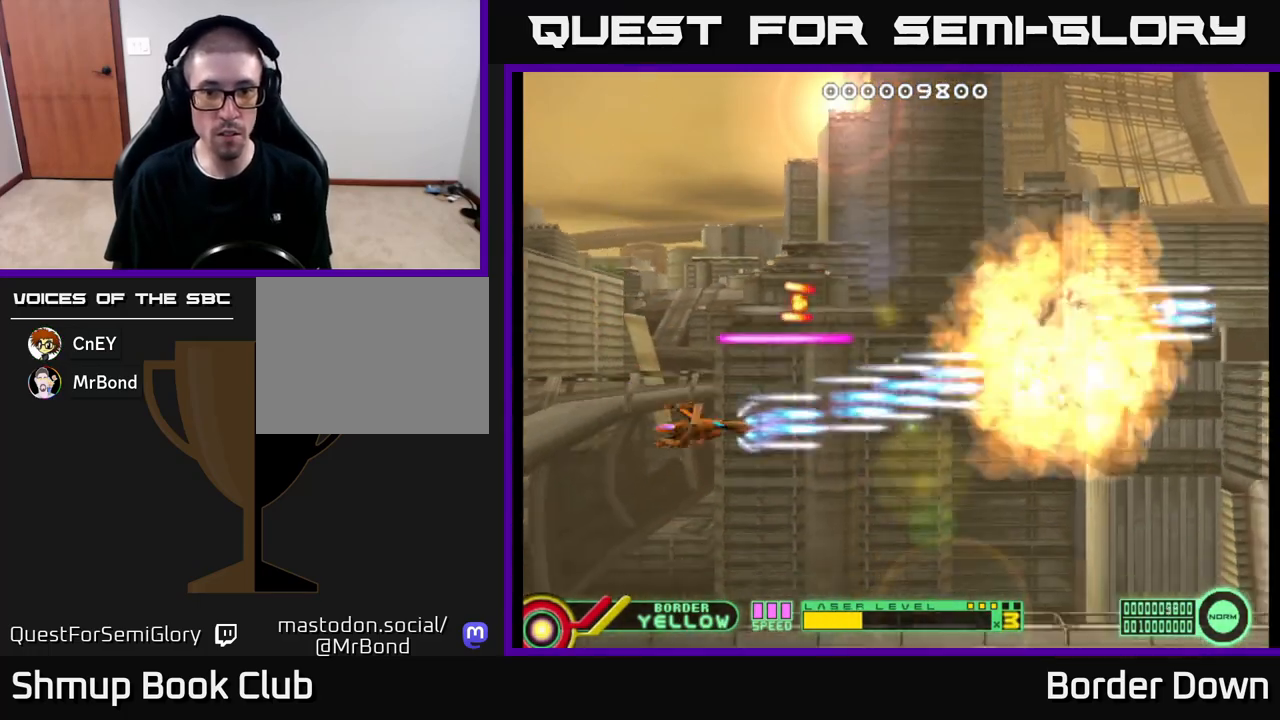
Gameplay with a controller (Xbox layout); each line is a JSON object with the inputs held at the frame after it. "events" lists button and stick changes between this image and that frame as [ms after this image, input, new state], when the widget could be followed in between.
{"buttons": ["DPAD_UP"], "left_stick": "center", "right_stick": "center", "events": [[167, "DPAD_RIGHT", "up"], [183, "A", "up"], [183, "DPAD_UP", "down"], [250, "A", "down"], [283, "DPAD_RIGHT", "down"], [283, "DPAD_UP", "up"], [317, "A", "up"], [333, "DPAD_UP", "down"], [350, "DPAD_RIGHT", "up"], [400, "A", "down"], [467, "A", "up"]]}
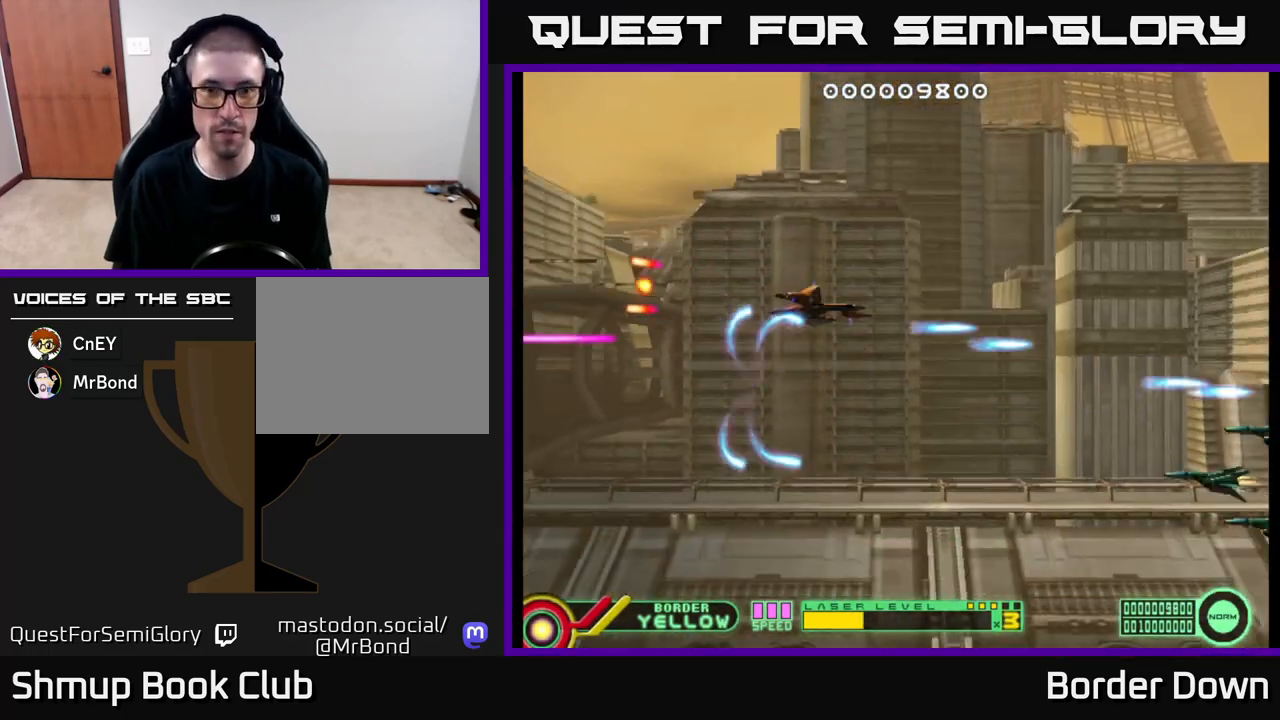
{"buttons": ["A", "DPAD_DOWN", "DPAD_LEFT"], "left_stick": "center", "right_stick": "center", "events": [[33, "A", "down"], [117, "A", "up"], [200, "A", "down"], [250, "A", "up"], [267, "DPAD_UP", "up"], [300, "DPAD_DOWN", "down"], [333, "A", "down"], [350, "DPAD_LEFT", "down"], [400, "A", "up"], [483, "A", "down"]]}
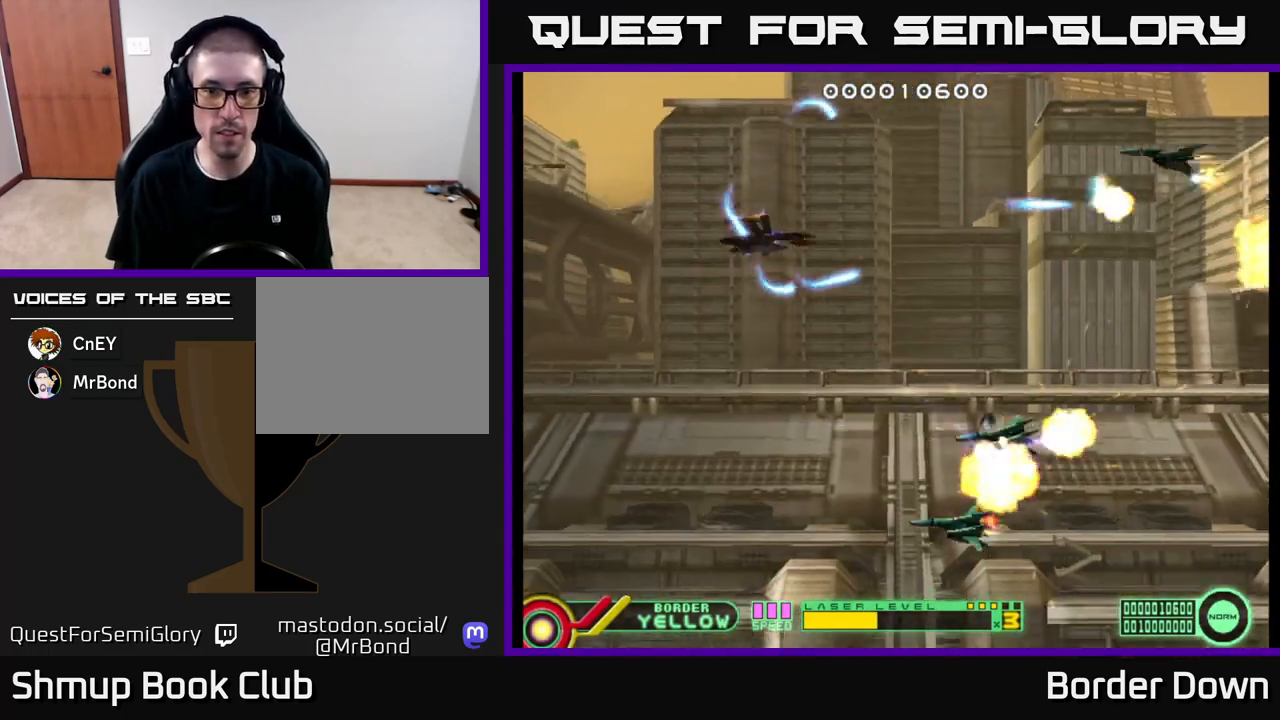
{"buttons": ["DPAD_UP"], "left_stick": "center", "right_stick": "center", "events": [[50, "A", "up"], [133, "A", "down"], [133, "DPAD_LEFT", "up"], [150, "DPAD_LEFT", "down"], [183, "A", "up"], [267, "A", "down"], [283, "DPAD_DOWN", "up"], [333, "A", "up"], [367, "DPAD_UP", "down"], [417, "A", "down"], [467, "A", "up"], [467, "DPAD_LEFT", "up"]]}
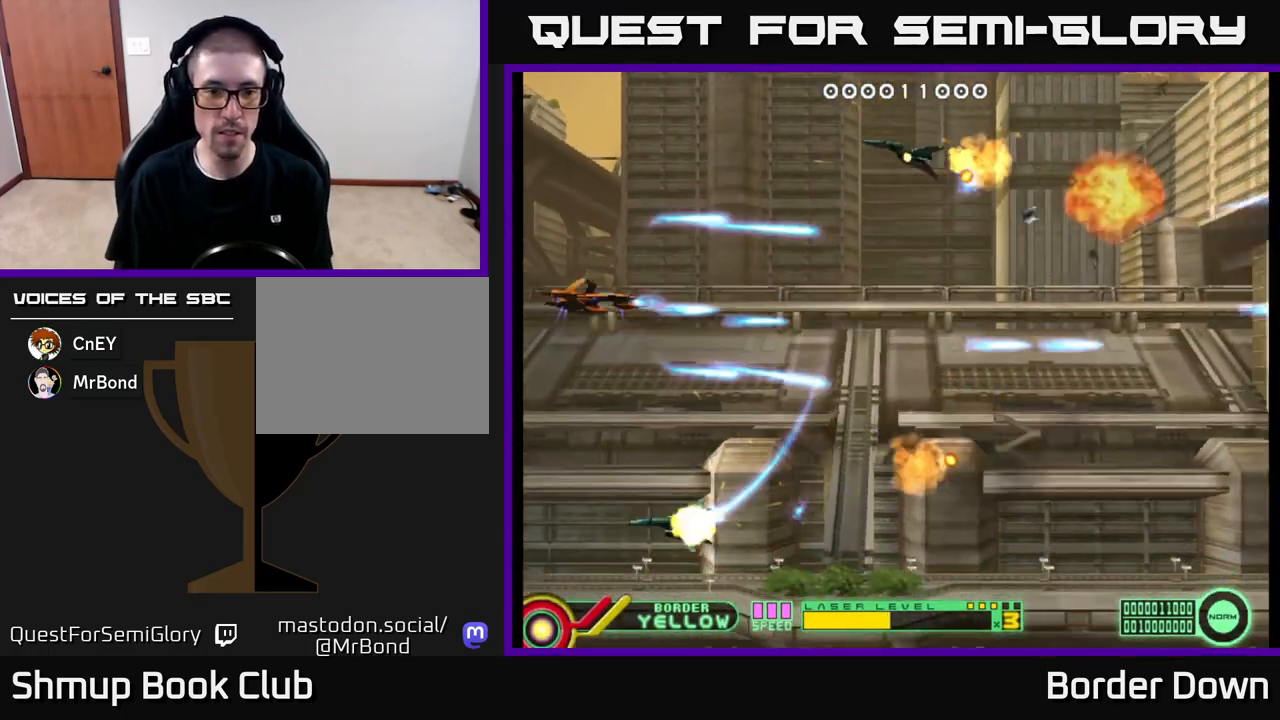
{"buttons": ["A", "DPAD_RIGHT"], "left_stick": "center", "right_stick": "center", "events": [[67, "A", "down"], [67, "DPAD_UP", "up"], [100, "DPAD_DOWN", "down"], [133, "A", "up"], [217, "A", "down"], [283, "A", "up"], [283, "DPAD_RIGHT", "down"], [300, "DPAD_DOWN", "up"], [383, "A", "down"], [450, "A", "up"], [500, "A", "down"]]}
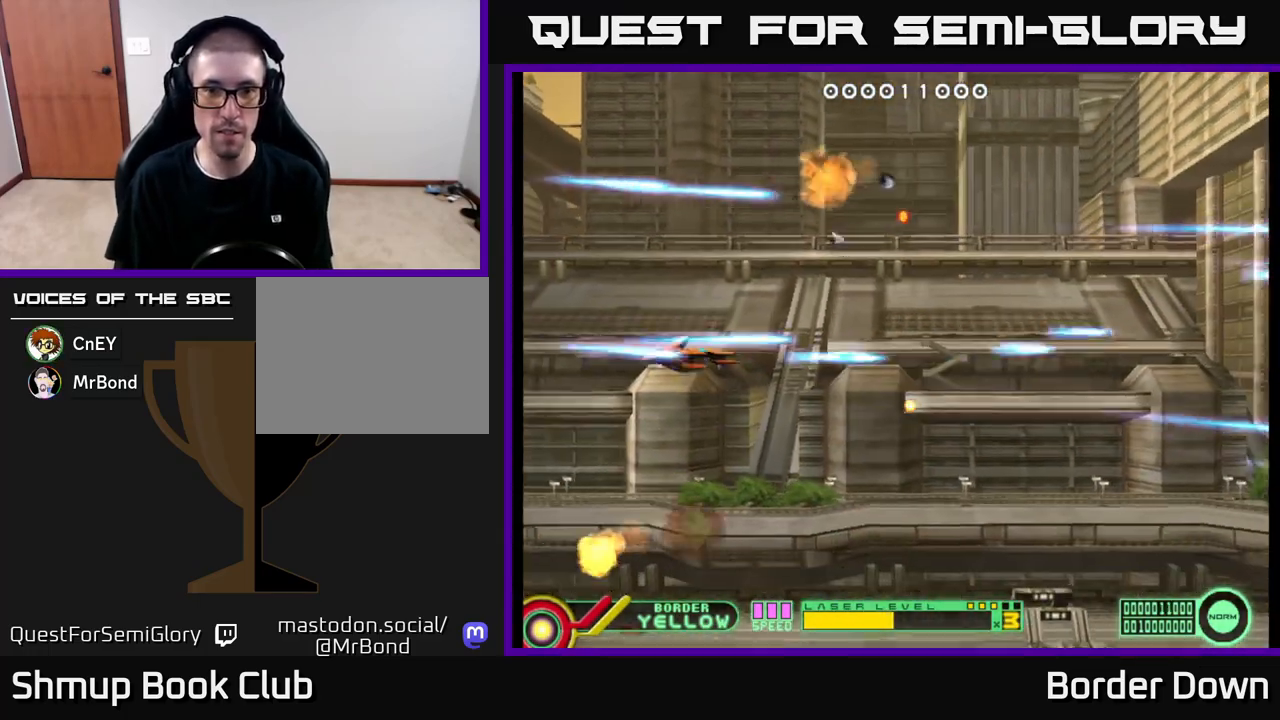
{"buttons": ["A", "DPAD_RIGHT"], "left_stick": "center", "right_stick": "center", "events": [[67, "A", "up"], [133, "DPAD_RIGHT", "up"], [150, "A", "down"], [217, "DPAD_DOWN", "down"], [233, "A", "up"], [283, "A", "down"], [383, "A", "up"], [383, "DPAD_DOWN", "up"], [383, "DPAD_RIGHT", "down"], [450, "A", "down"]]}
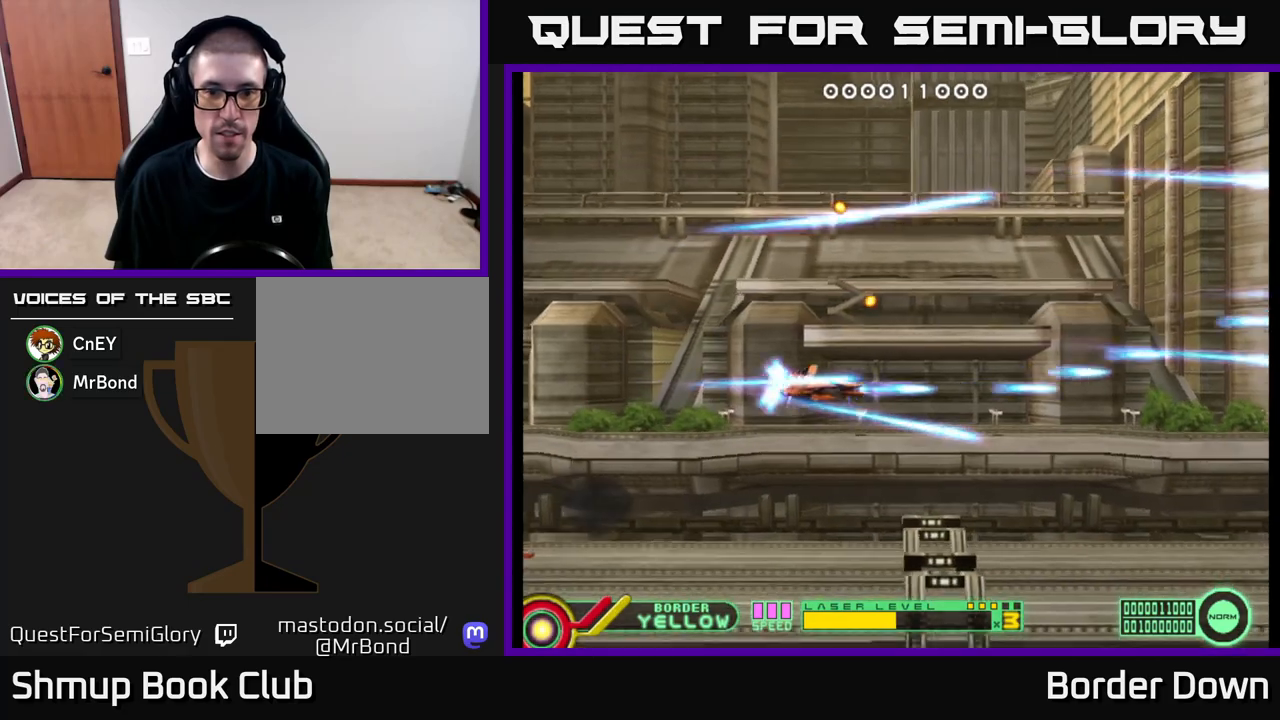
{"buttons": ["DPAD_RIGHT"], "left_stick": "center", "right_stick": "center", "events": [[17, "A", "up"], [100, "A", "down"], [150, "DPAD_RIGHT", "up"], [167, "A", "up"], [167, "DPAD_UP", "down"], [233, "A", "down"], [317, "A", "up"], [400, "A", "down"], [400, "DPAD_UP", "up"], [450, "DPAD_RIGHT", "down"], [467, "A", "up"]]}
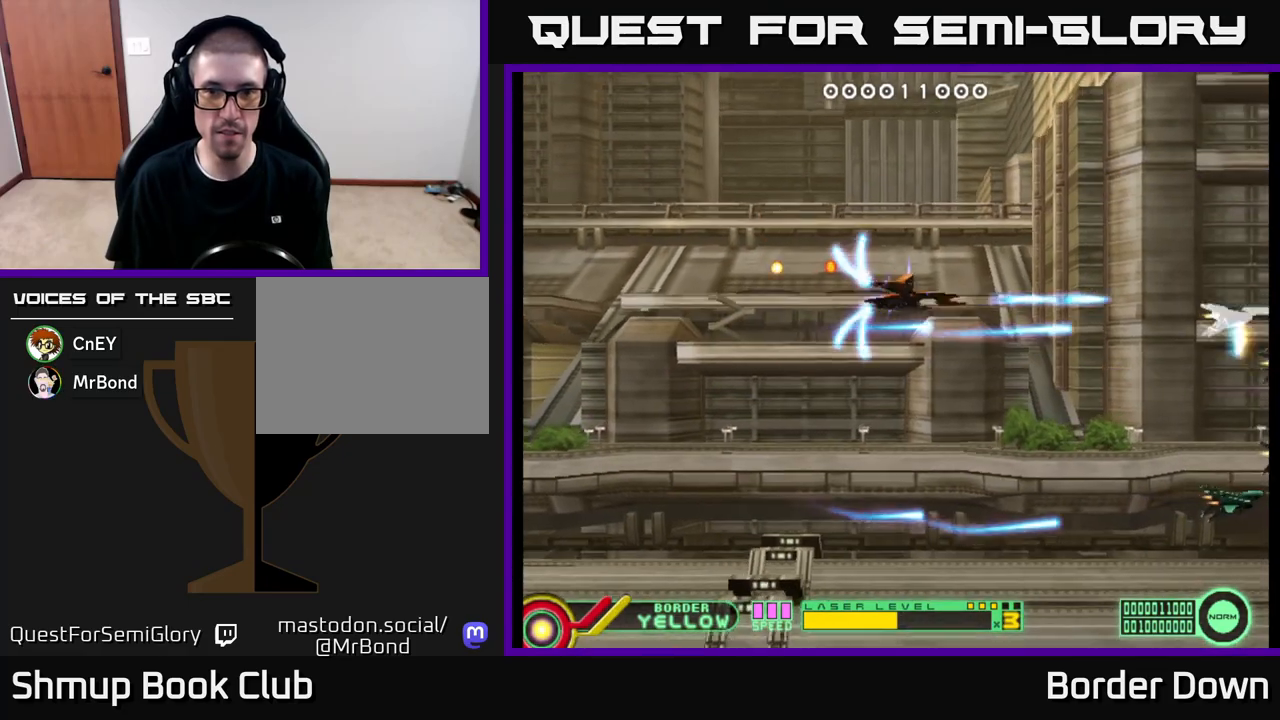
{"buttons": ["A", "DPAD_DOWN"], "left_stick": "center", "right_stick": "center", "events": [[50, "A", "down"], [50, "DPAD_RIGHT", "up"], [100, "DPAD_UP", "down"], [117, "A", "up"], [200, "A", "down"], [250, "A", "up"], [333, "A", "down"], [400, "A", "up"], [400, "DPAD_UP", "up"], [450, "DPAD_DOWN", "down"], [483, "A", "down"]]}
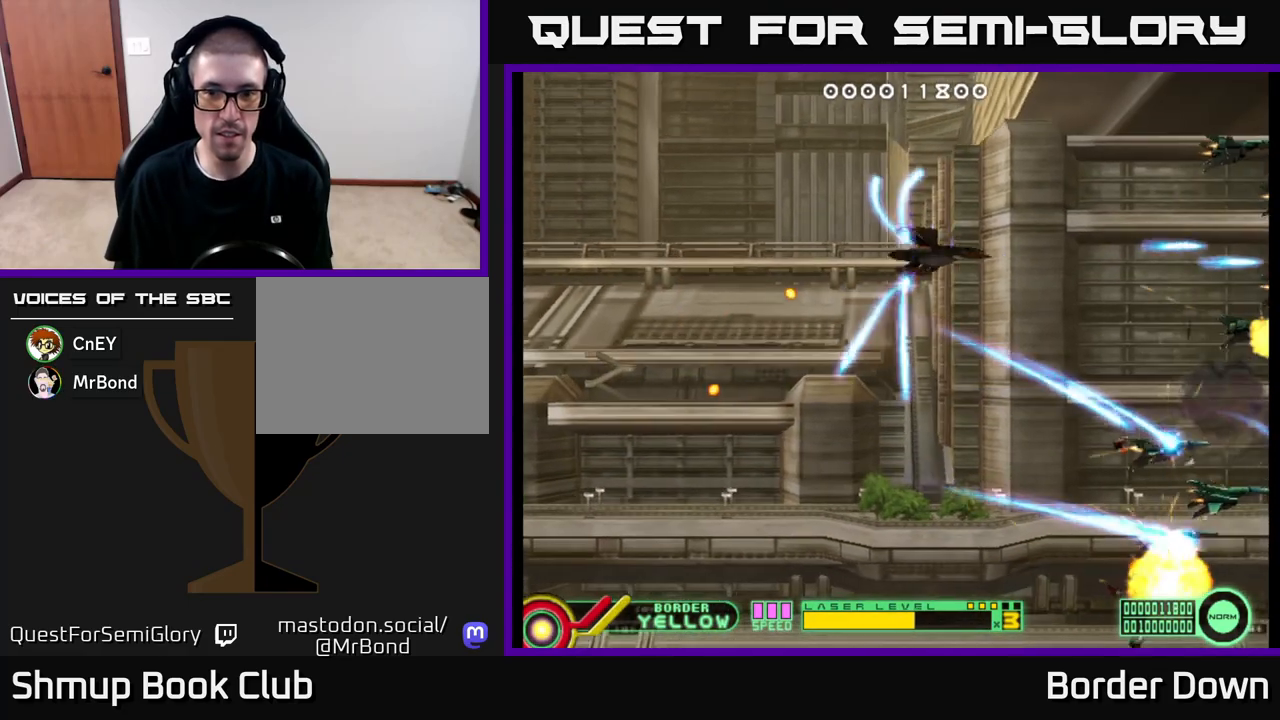
{"buttons": ["DPAD_UP"], "left_stick": "center", "right_stick": "center", "events": [[50, "A", "up"], [133, "A", "down"], [183, "A", "up"], [267, "A", "down"], [283, "DPAD_DOWN", "up"], [317, "DPAD_LEFT", "down"], [333, "A", "up"], [333, "DPAD_UP", "down"], [400, "DPAD_LEFT", "up"], [417, "A", "down"], [417, "DPAD_LEFT", "down"], [483, "A", "up"], [483, "DPAD_LEFT", "up"]]}
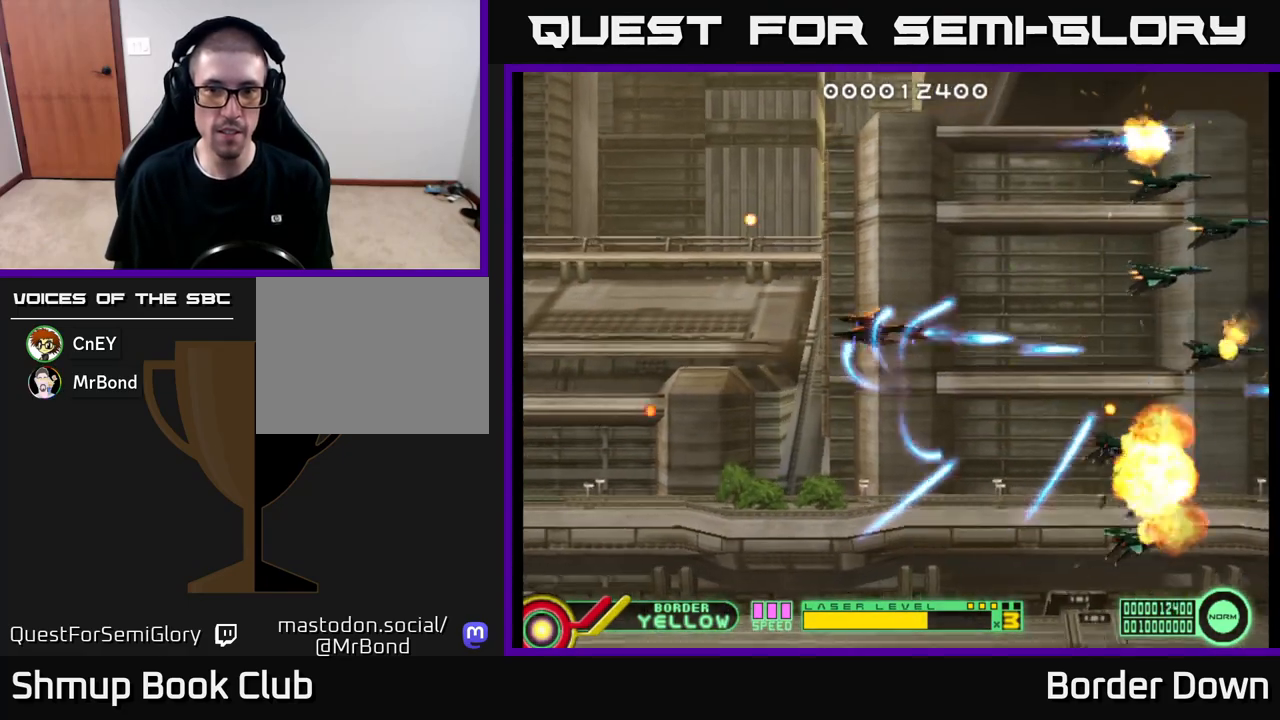
{"buttons": ["DPAD_DOWN"], "left_stick": "center", "right_stick": "center", "events": [[50, "DPAD_LEFT", "down"], [67, "A", "down"], [150, "A", "up"], [217, "A", "down"], [233, "DPAD_UP", "up"], [300, "A", "up"], [350, "DPAD_LEFT", "up"], [367, "A", "down"], [367, "DPAD_DOWN", "down"], [450, "A", "up"]]}
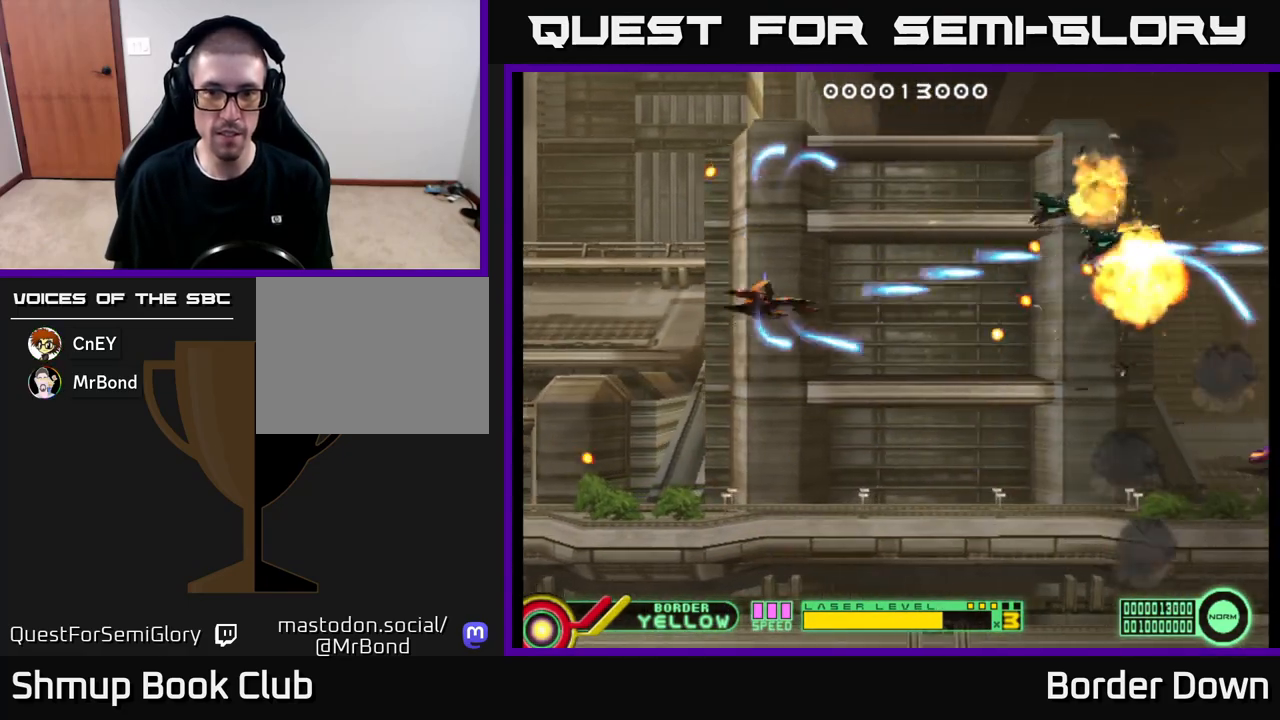
{"buttons": ["A", "DPAD_RIGHT"], "left_stick": "center", "right_stick": "center", "events": [[33, "A", "down"], [100, "A", "up"], [183, "A", "down"], [250, "A", "up"], [283, "DPAD_RIGHT", "down"], [317, "DPAD_DOWN", "up"], [333, "A", "down"], [400, "A", "up"], [467, "A", "down"]]}
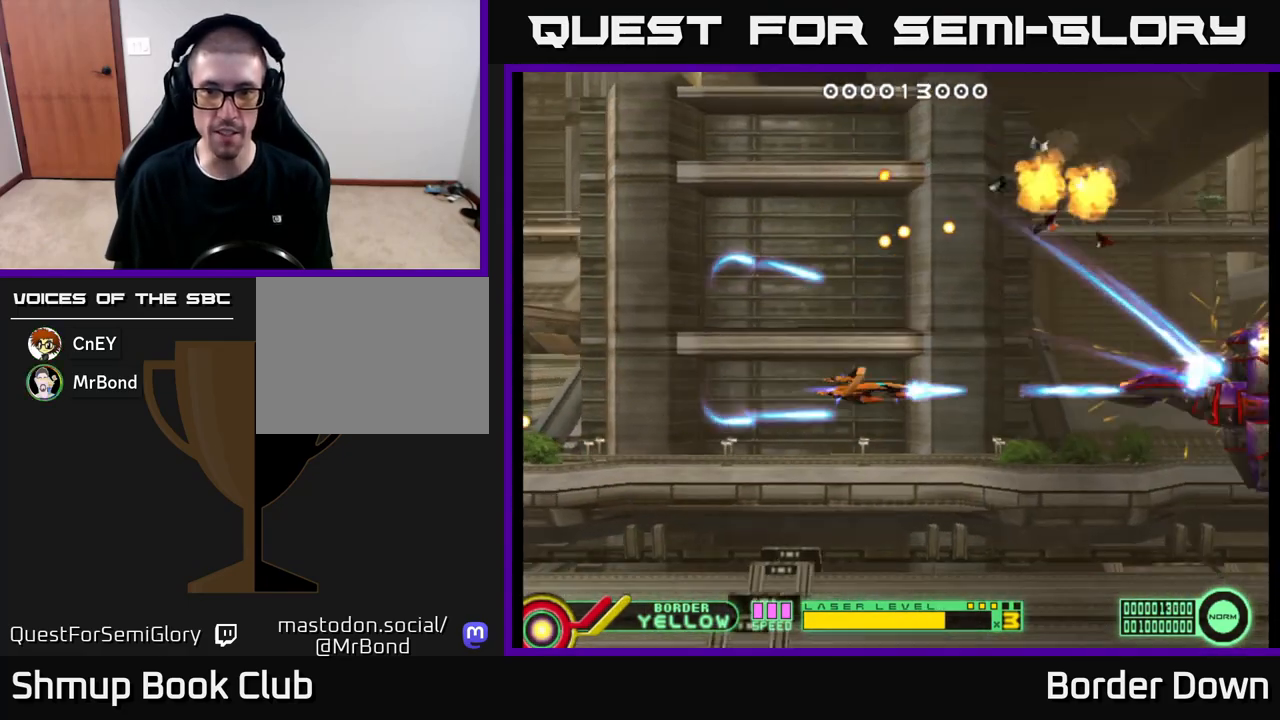
{"buttons": ["A"], "left_stick": "center", "right_stick": "center", "events": [[33, "A", "up"], [83, "A", "down"], [217, "DPAD_RIGHT", "up"], [417, "DPAD_LEFT", "down"], [500, "DPAD_LEFT", "up"]]}
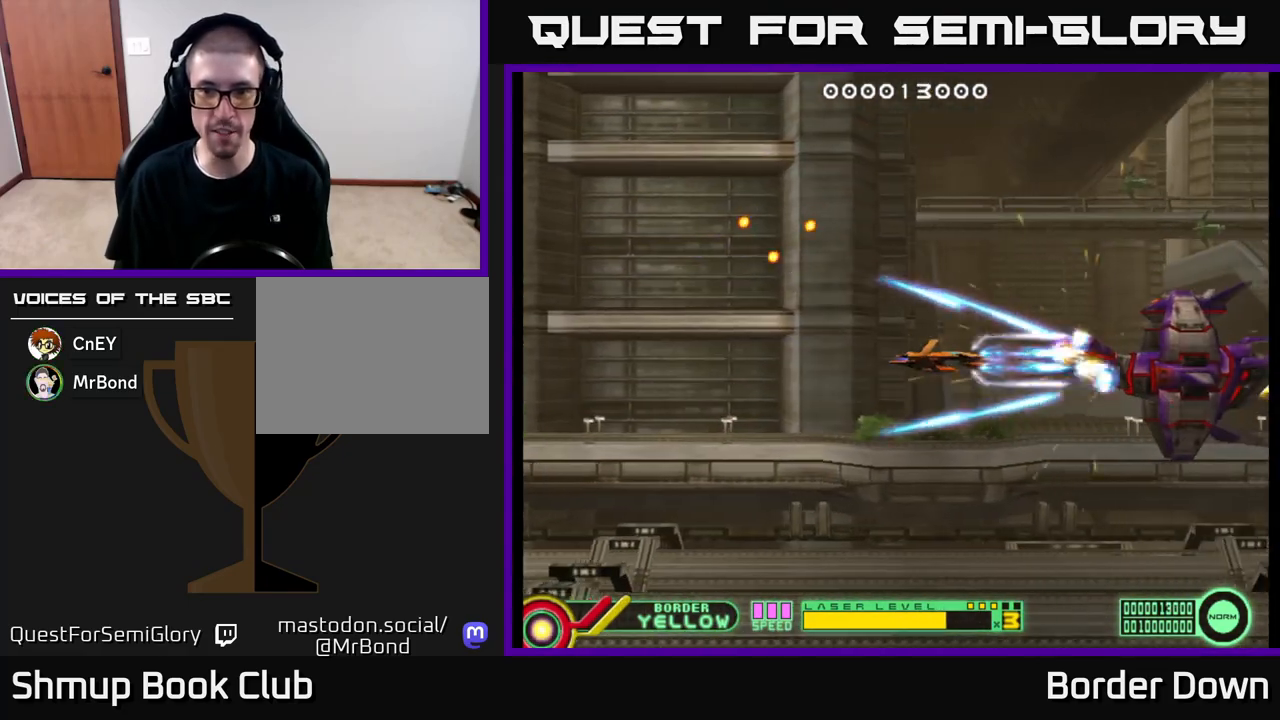
{"buttons": ["A"], "left_stick": "center", "right_stick": "center", "events": [[333, "DPAD_LEFT", "down"], [417, "DPAD_LEFT", "up"]]}
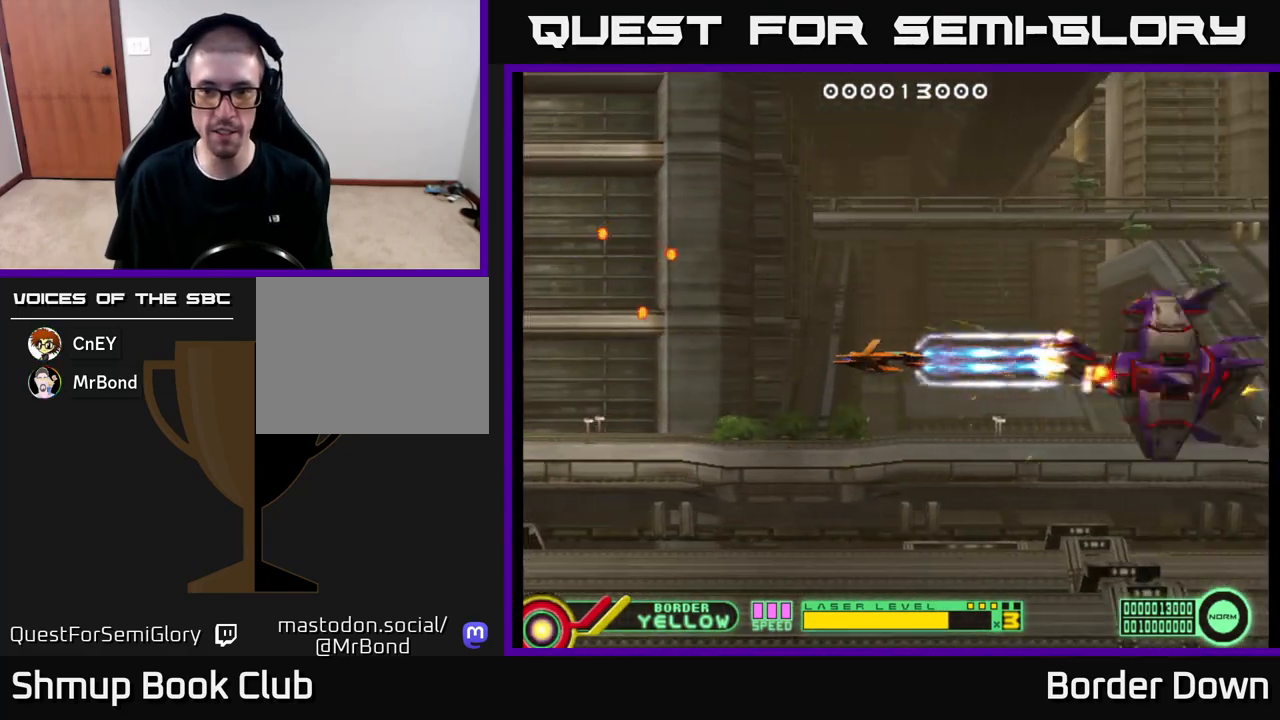
{"buttons": ["A", "DPAD_LEFT"], "left_stick": "center", "right_stick": "center", "events": [[317, "DPAD_LEFT", "down"]]}
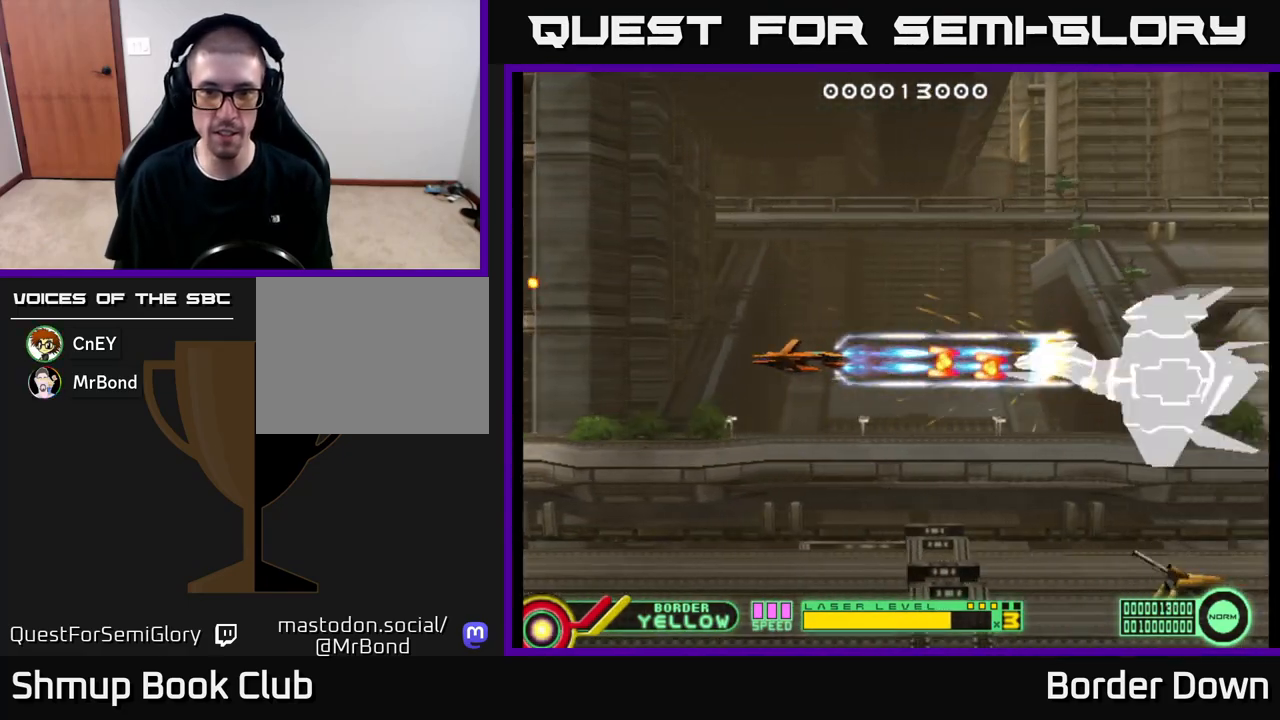
{"buttons": ["DPAD_DOWN", "DPAD_RIGHT"], "left_stick": "center", "right_stick": "center", "events": [[133, "DPAD_LEFT", "up"], [150, "DPAD_DOWN", "down"], [200, "DPAD_RIGHT", "down"], [217, "A", "up"], [283, "A", "down"], [350, "A", "up"], [400, "A", "down"], [483, "A", "up"]]}
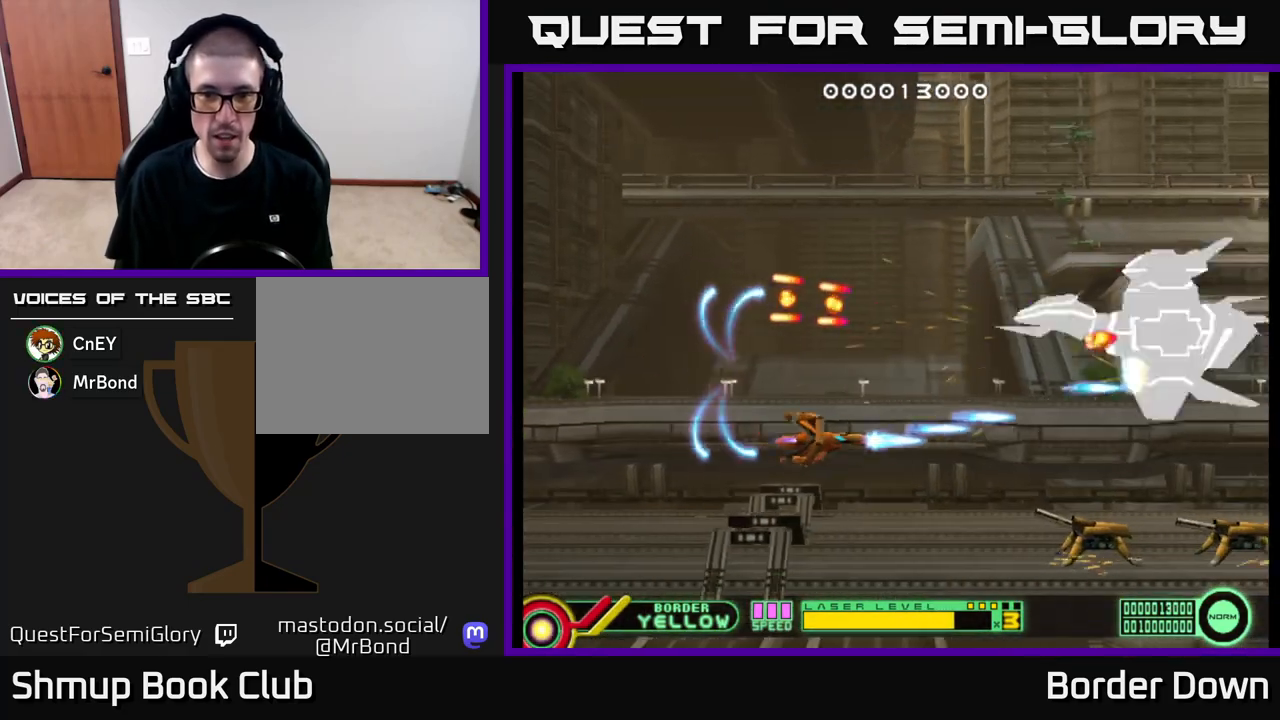
{"buttons": ["A"], "left_stick": "center", "right_stick": "center", "events": [[17, "A", "down"], [33, "DPAD_RIGHT", "up"], [150, "DPAD_DOWN", "up"]]}
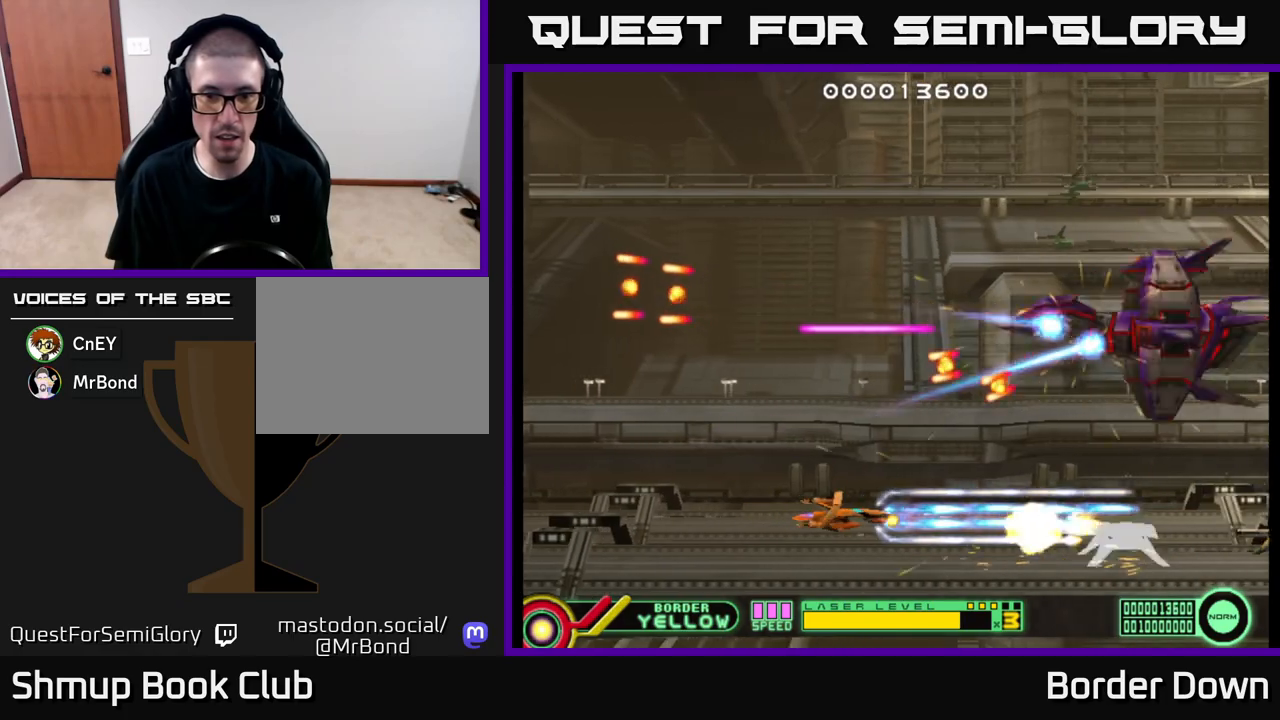
{"buttons": ["A", "DPAD_UP", "DPAD_LEFT"], "left_stick": "center", "right_stick": "center", "events": [[33, "DPAD_LEFT", "down"], [467, "DPAD_UP", "down"]]}
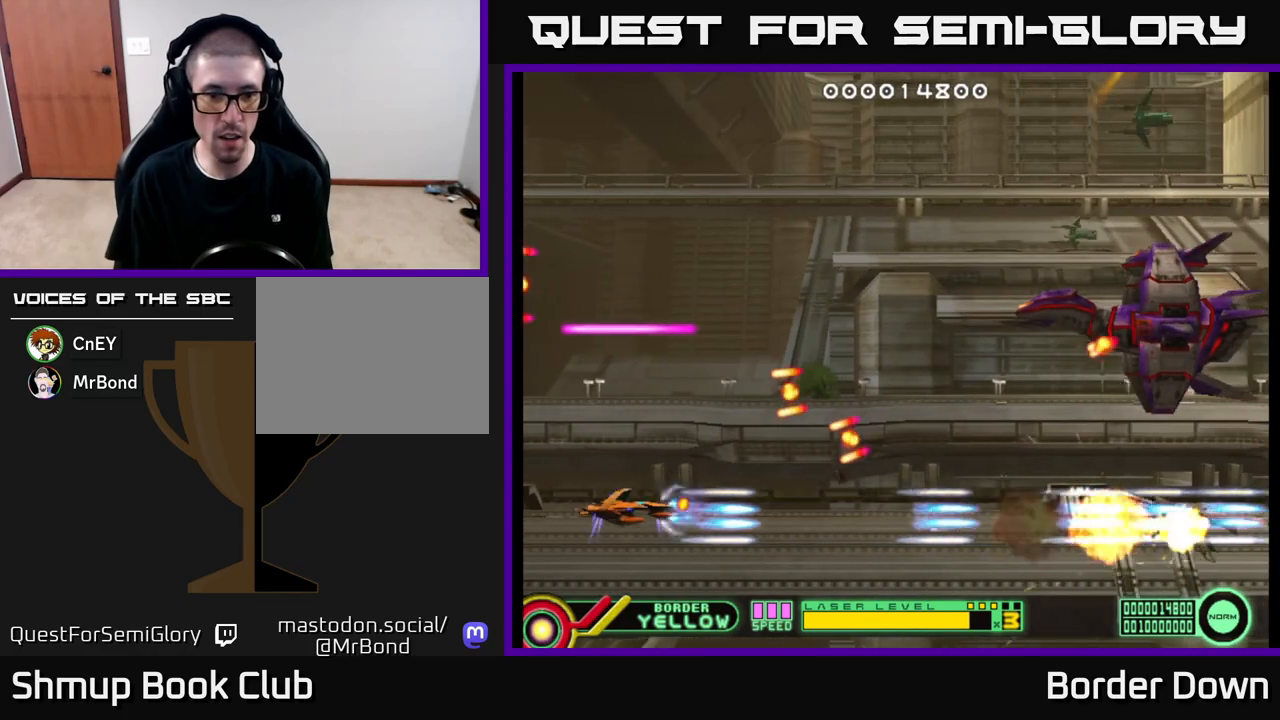
{"buttons": ["DPAD_UP", "DPAD_LEFT"], "left_stick": "center", "right_stick": "center", "events": [[17, "A", "up"], [150, "DPAD_LEFT", "up"], [267, "DPAD_RIGHT", "down"], [300, "DPAD_UP", "up"], [367, "DPAD_RIGHT", "up"], [367, "DPAD_UP", "down"], [450, "DPAD_LEFT", "down"]]}
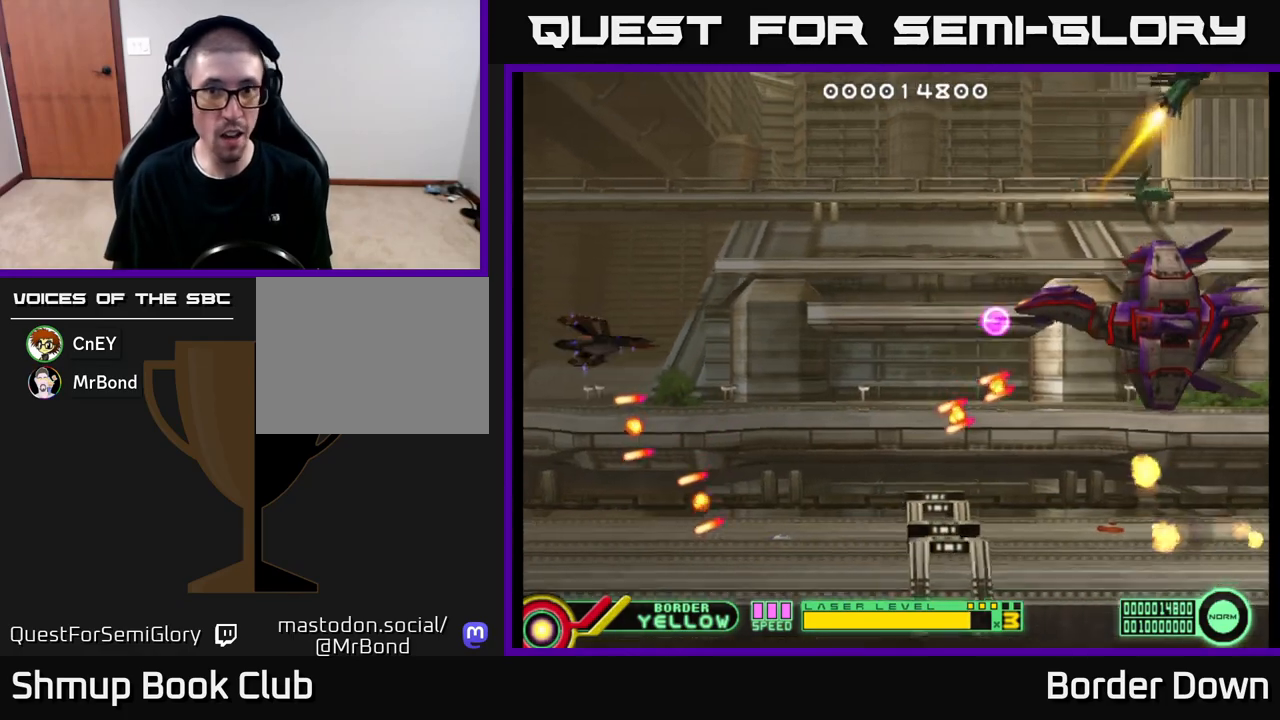
{"buttons": ["DPAD_UP"], "left_stick": "center", "right_stick": "center", "events": [[350, "DPAD_LEFT", "up"]]}
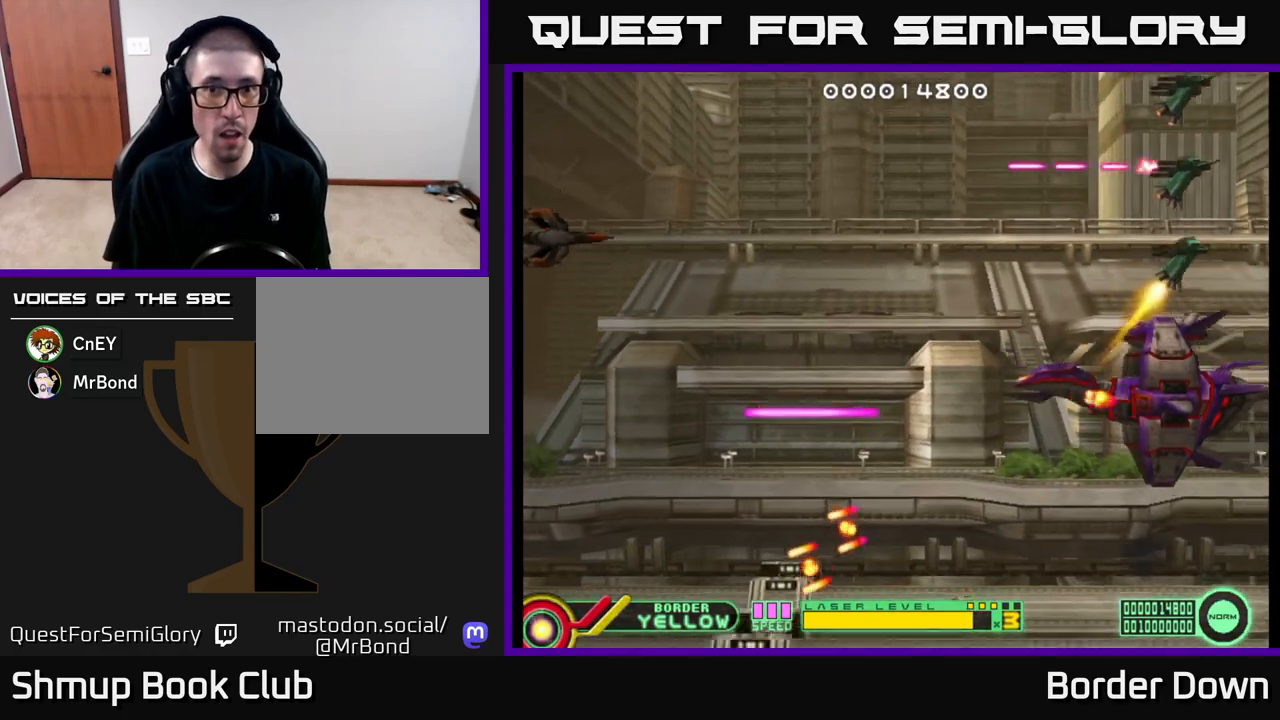
{"buttons": [], "left_stick": "center", "right_stick": "center", "events": [[417, "DPAD_UP", "up"]]}
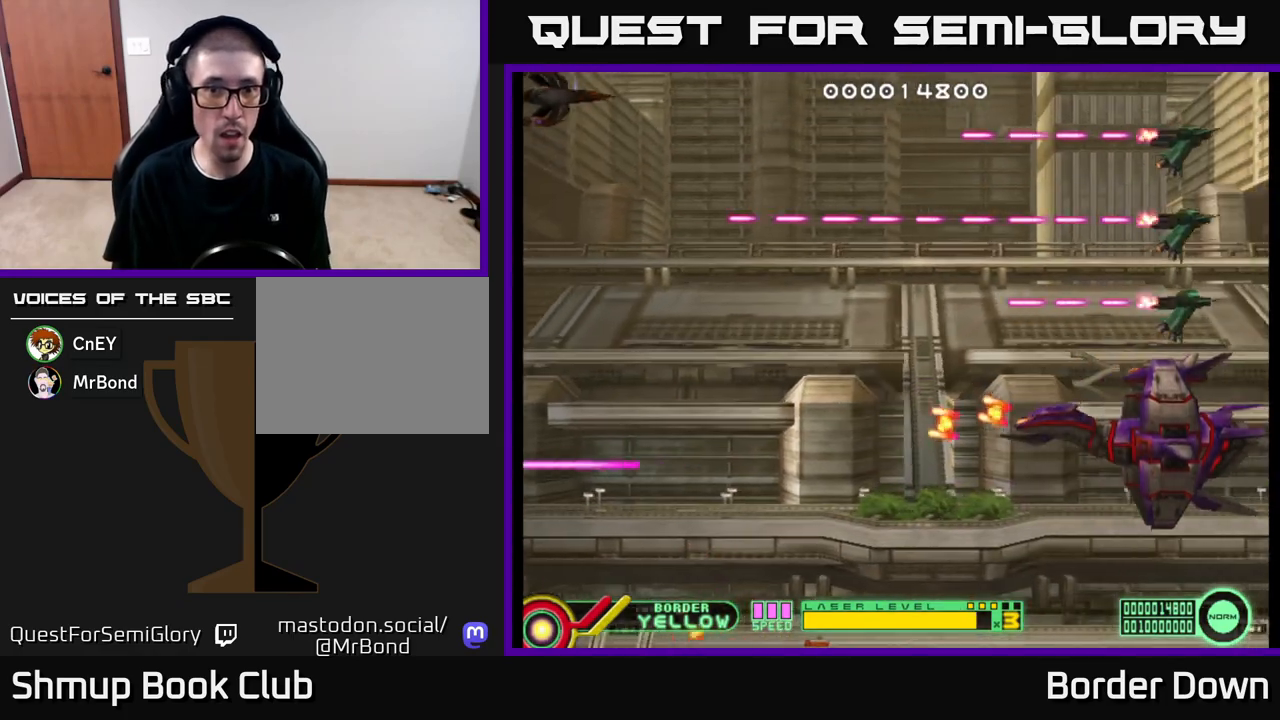
{"buttons": ["B", "DPAD_DOWN"], "left_stick": "center", "right_stick": "center", "events": [[67, "B", "down"], [383, "DPAD_DOWN", "down"]]}
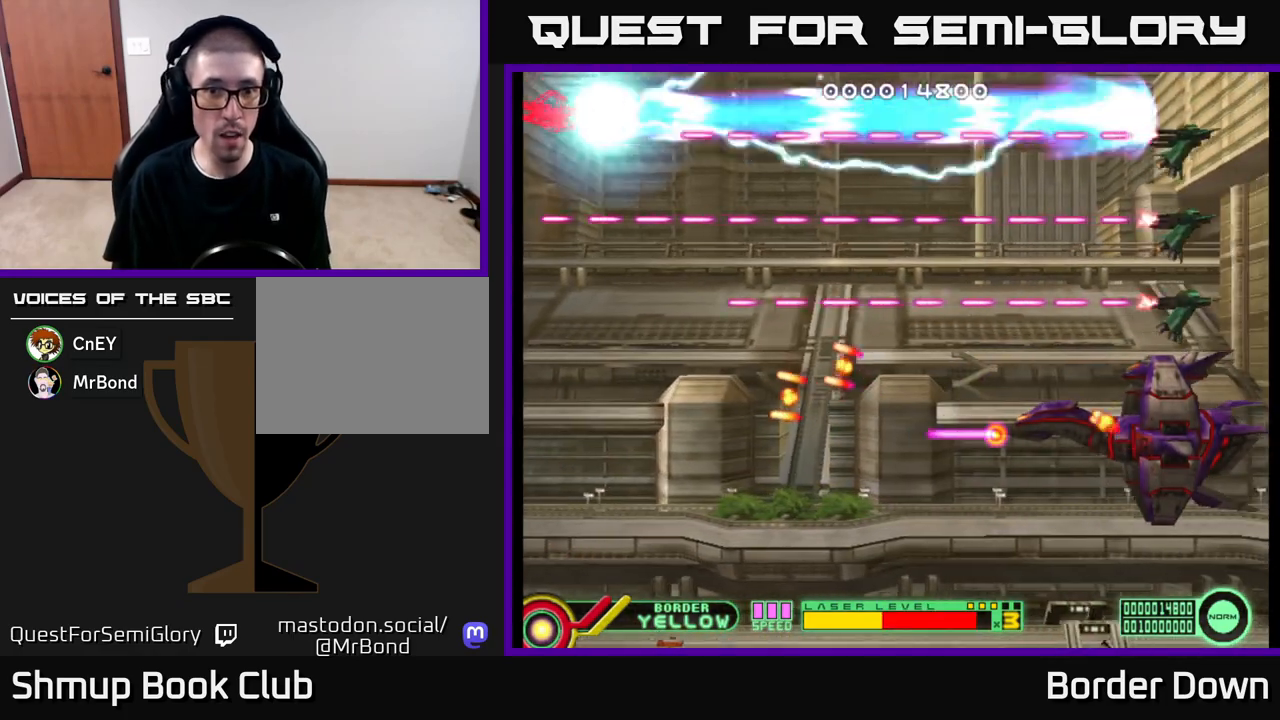
{"buttons": ["B", "DPAD_DOWN"], "left_stick": "center", "right_stick": "center", "events": []}
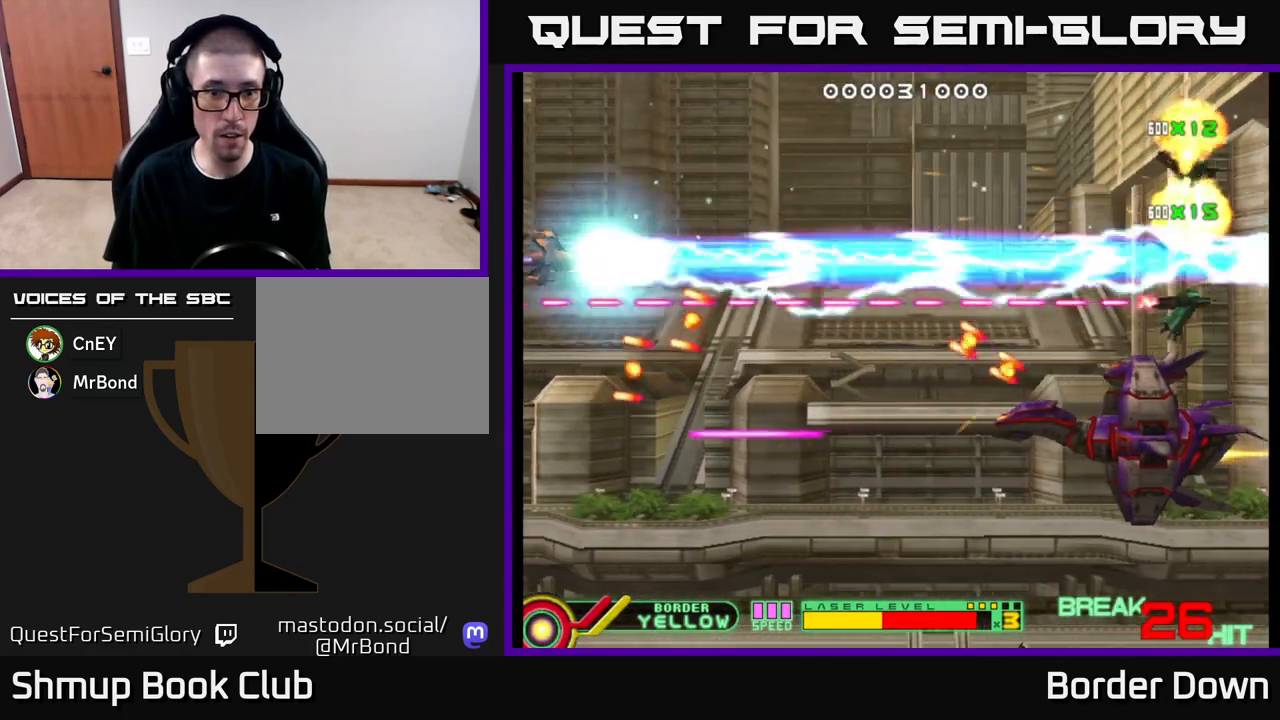
{"buttons": ["B", "DPAD_DOWN"], "left_stick": "center", "right_stick": "center", "events": []}
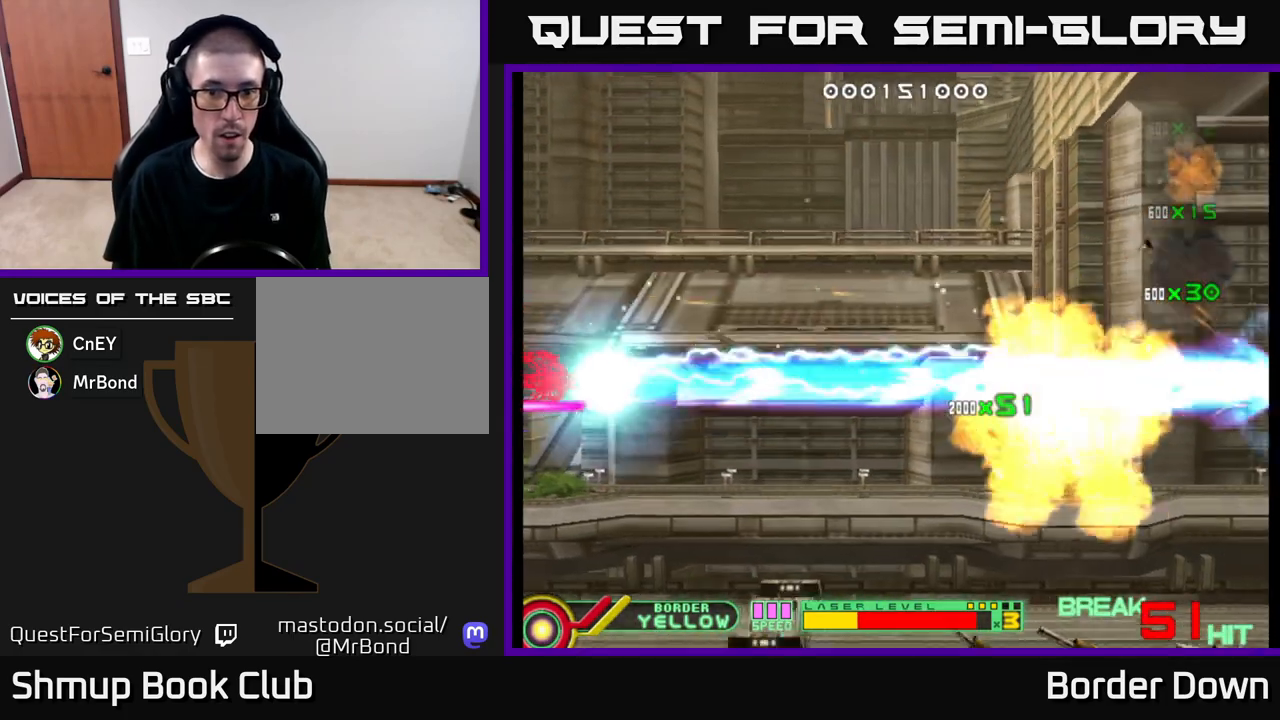
{"buttons": ["A", "DPAD_DOWN"], "left_stick": "center", "right_stick": "center", "events": [[33, "B", "up"], [50, "A", "down"], [100, "DPAD_RIGHT", "down"], [117, "A", "up"], [167, "A", "down"], [250, "A", "up"], [300, "A", "down"], [367, "A", "up"], [417, "A", "down"], [433, "DPAD_RIGHT", "up"]]}
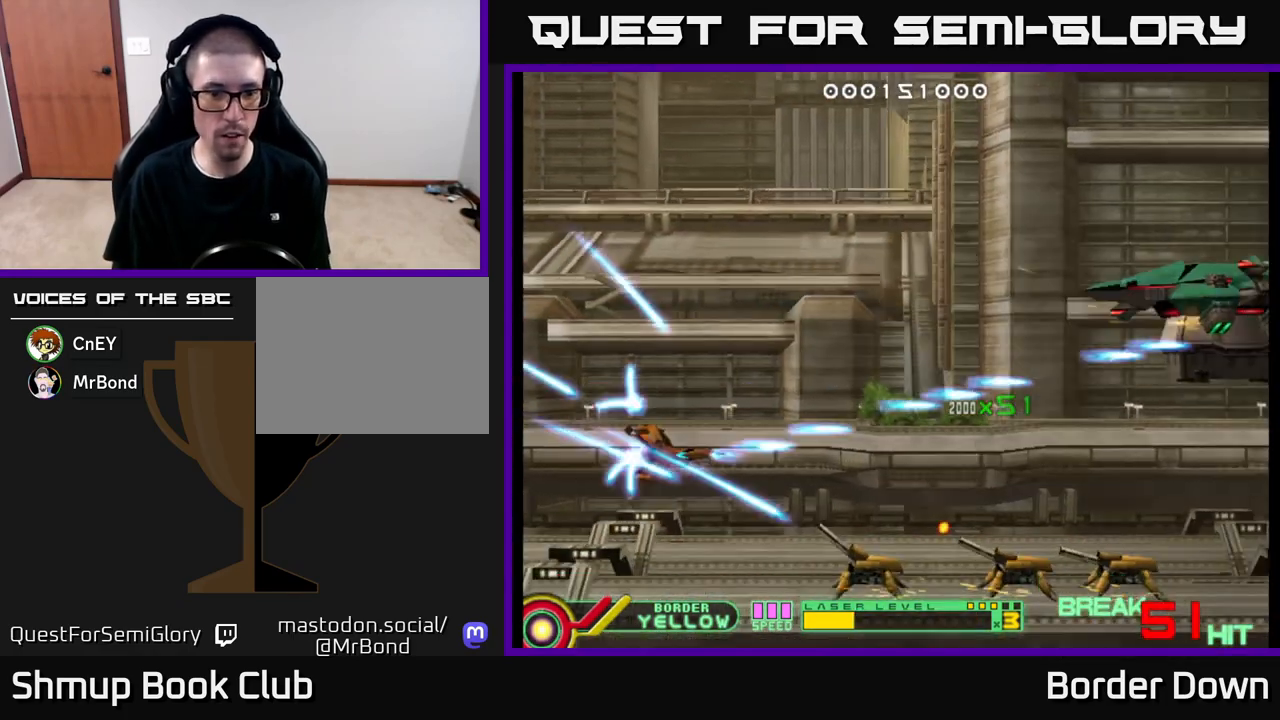
{"buttons": ["A", "DPAD_LEFT"], "left_stick": "center", "right_stick": "center", "events": [[17, "A", "up"], [50, "A", "down"], [183, "DPAD_DOWN", "up"], [367, "DPAD_LEFT", "down"]]}
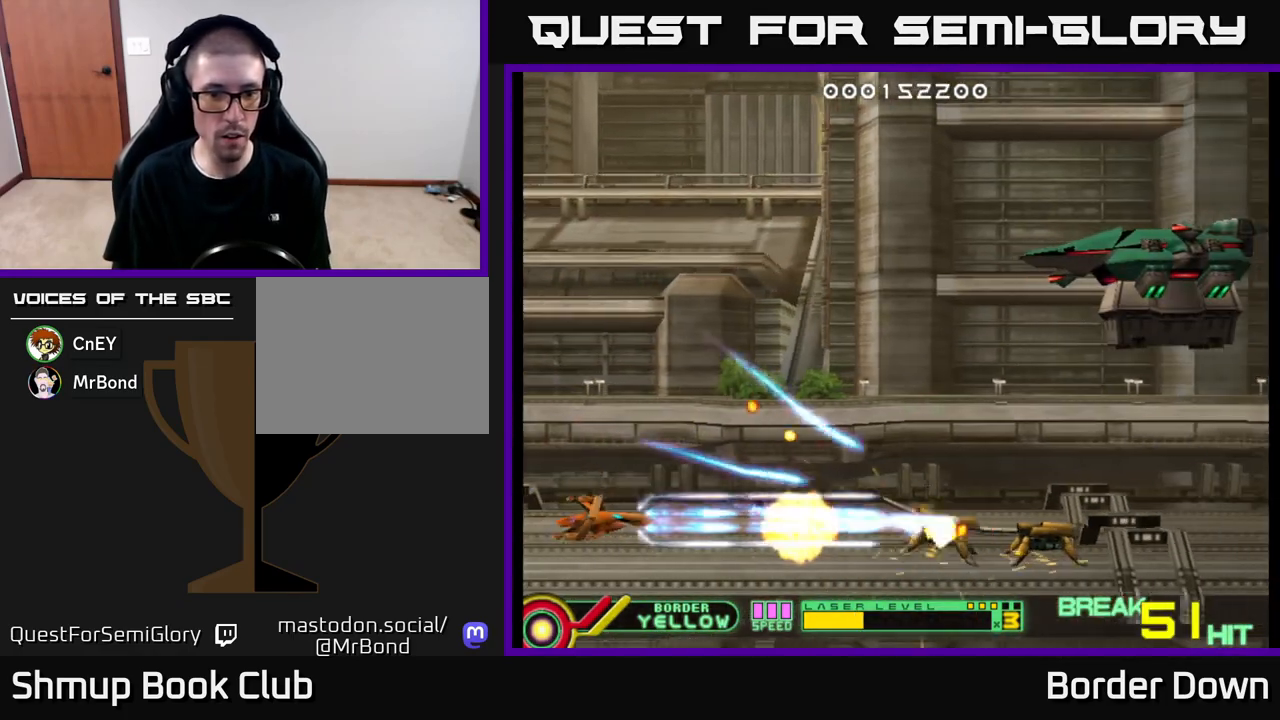
{"buttons": ["DPAD_UP"], "left_stick": "center", "right_stick": "center", "events": [[33, "DPAD_LEFT", "up"], [133, "DPAD_RIGHT", "down"], [233, "A", "up"], [283, "A", "down"], [300, "DPAD_UP", "down"], [317, "DPAD_RIGHT", "up"], [350, "A", "up"], [400, "A", "down"], [483, "A", "up"]]}
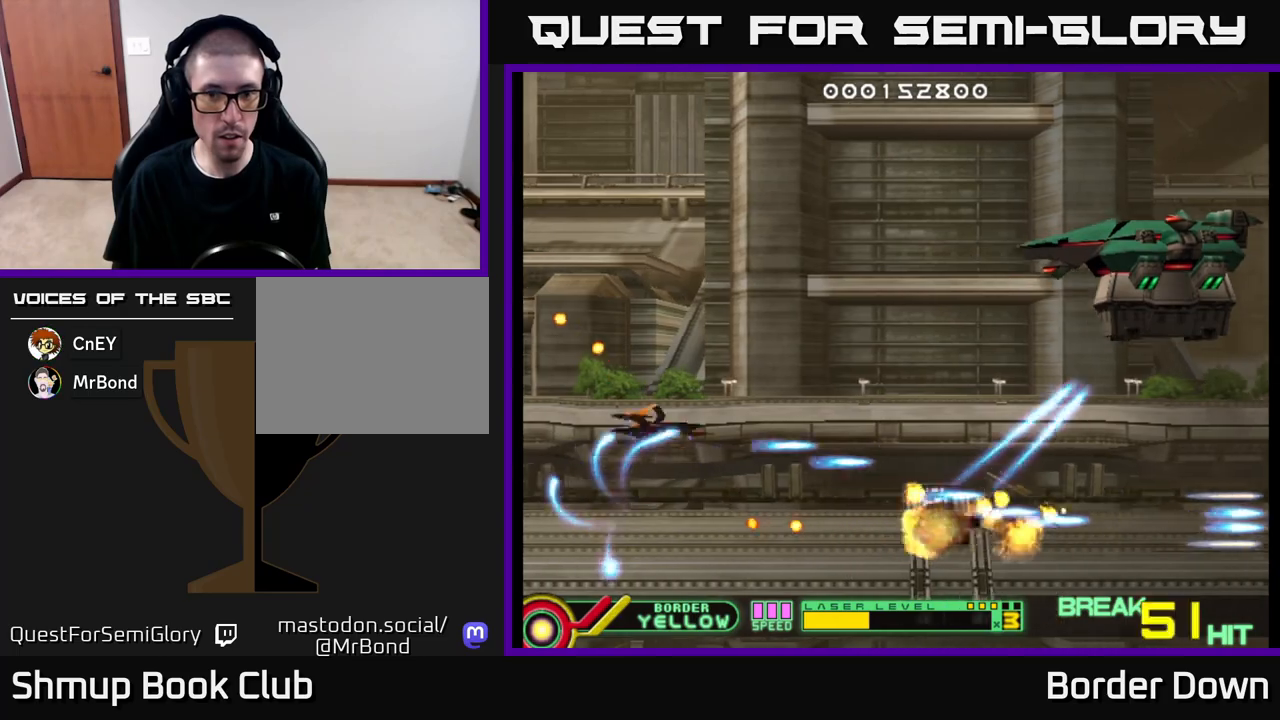
{"buttons": ["A", "DPAD_RIGHT"], "left_stick": "center", "right_stick": "center", "events": [[50, "A", "down"], [117, "A", "up"], [167, "A", "down"], [367, "DPAD_RIGHT", "down"], [433, "DPAD_UP", "up"]]}
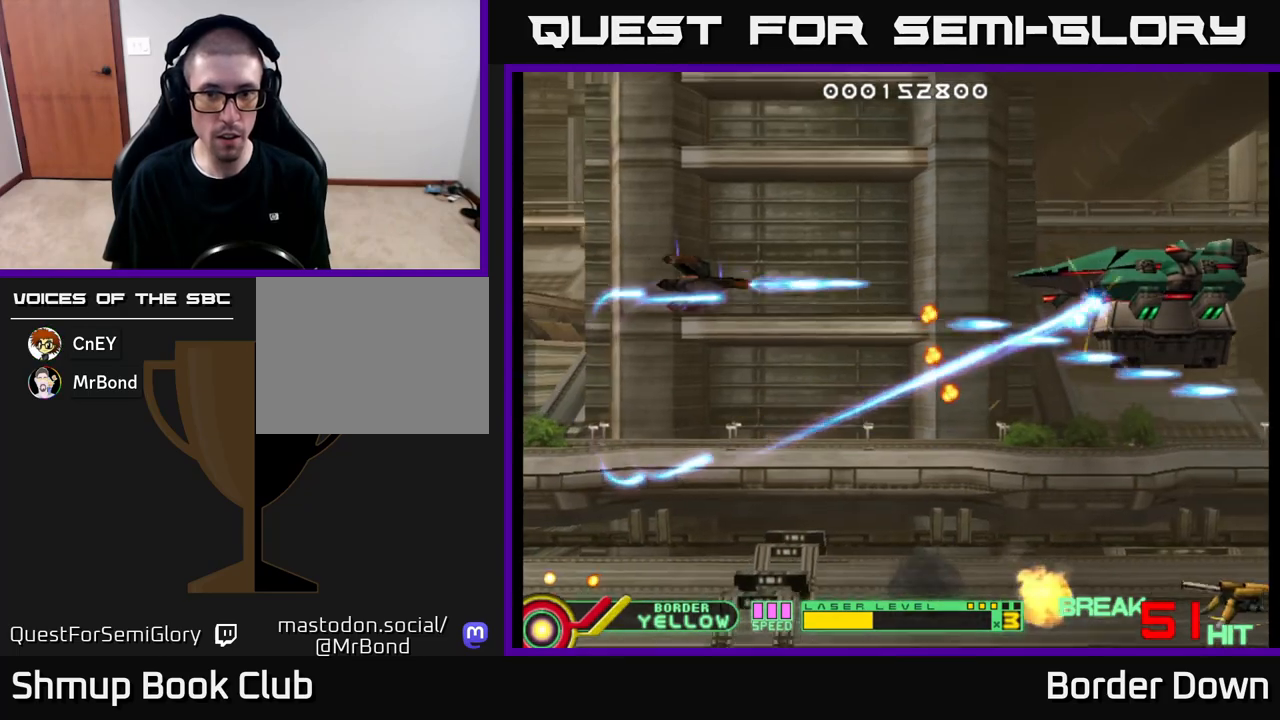
{"buttons": ["A", "DPAD_DOWN"], "left_stick": "center", "right_stick": "center", "events": [[117, "DPAD_RIGHT", "up"], [117, "DPAD_UP", "down"], [217, "DPAD_RIGHT", "down"], [217, "DPAD_UP", "up"], [383, "DPAD_DOWN", "down"], [433, "DPAD_RIGHT", "up"]]}
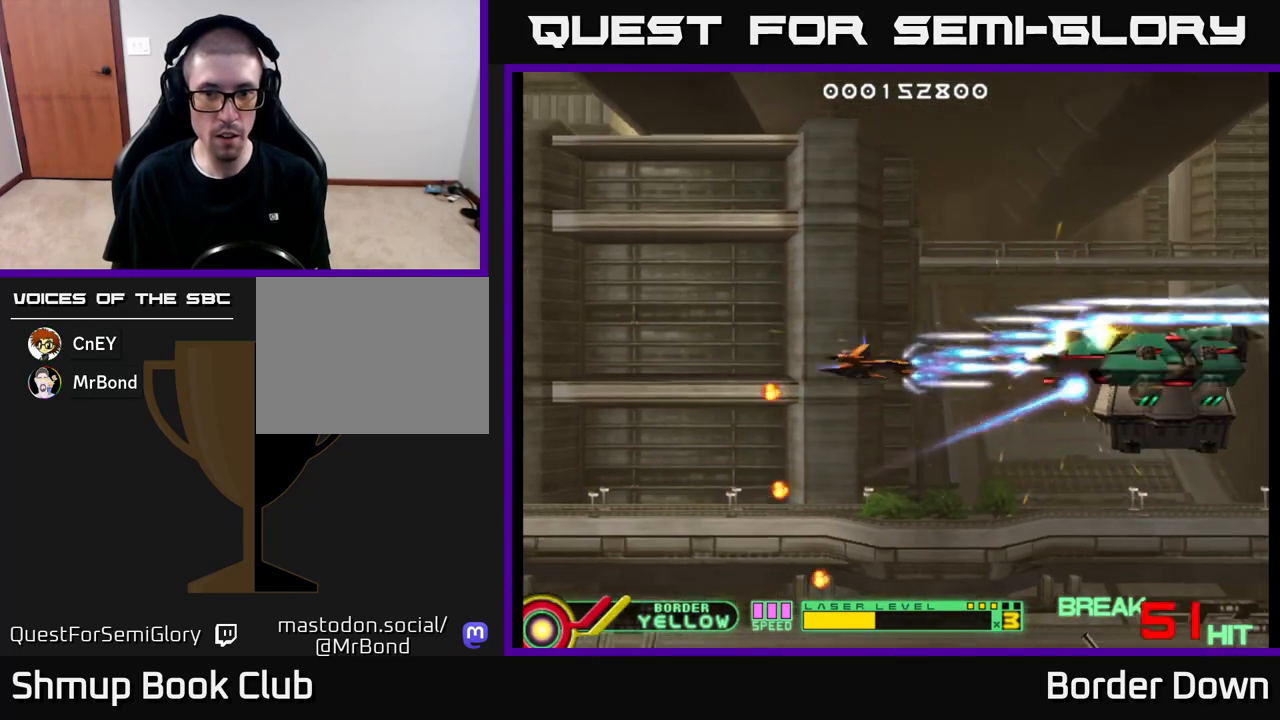
{"buttons": ["A", "DPAD_LEFT"], "left_stick": "center", "right_stick": "center", "events": [[50, "DPAD_DOWN", "up"], [267, "DPAD_LEFT", "down"]]}
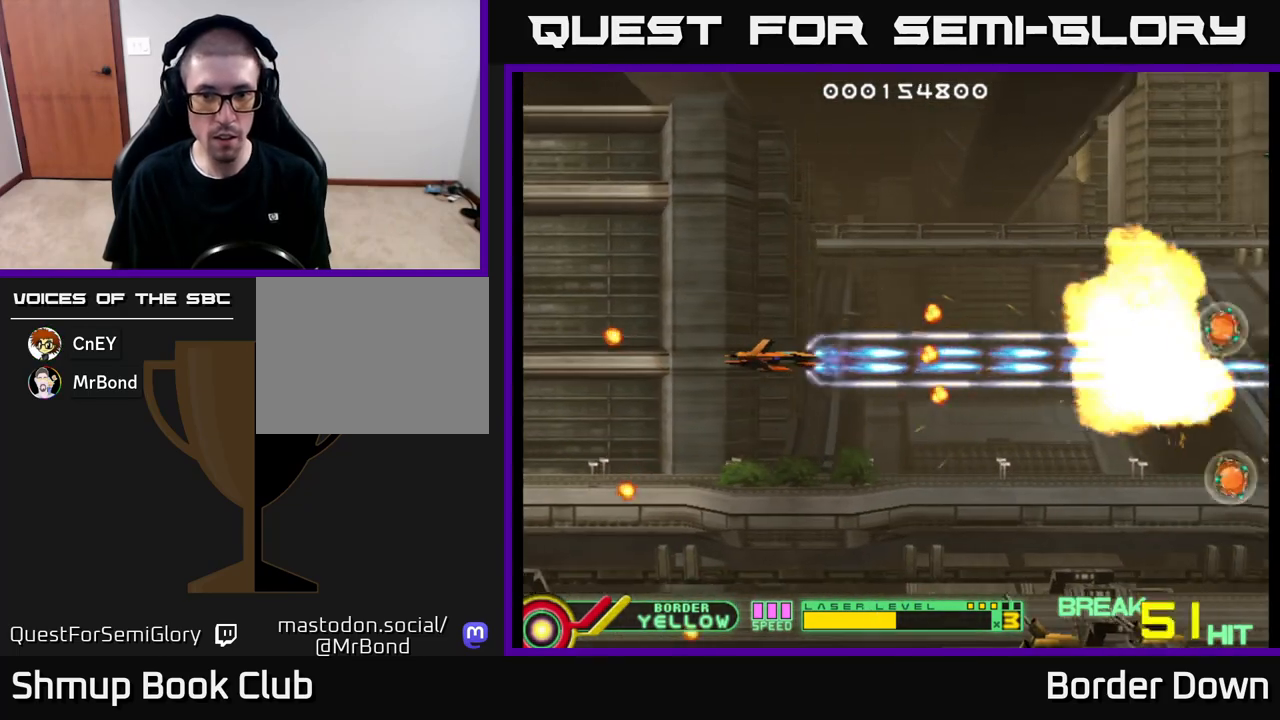
{"buttons": ["A", "DPAD_DOWN"], "left_stick": "center", "right_stick": "center", "events": [[67, "DPAD_LEFT", "up"], [100, "DPAD_DOWN", "down"]]}